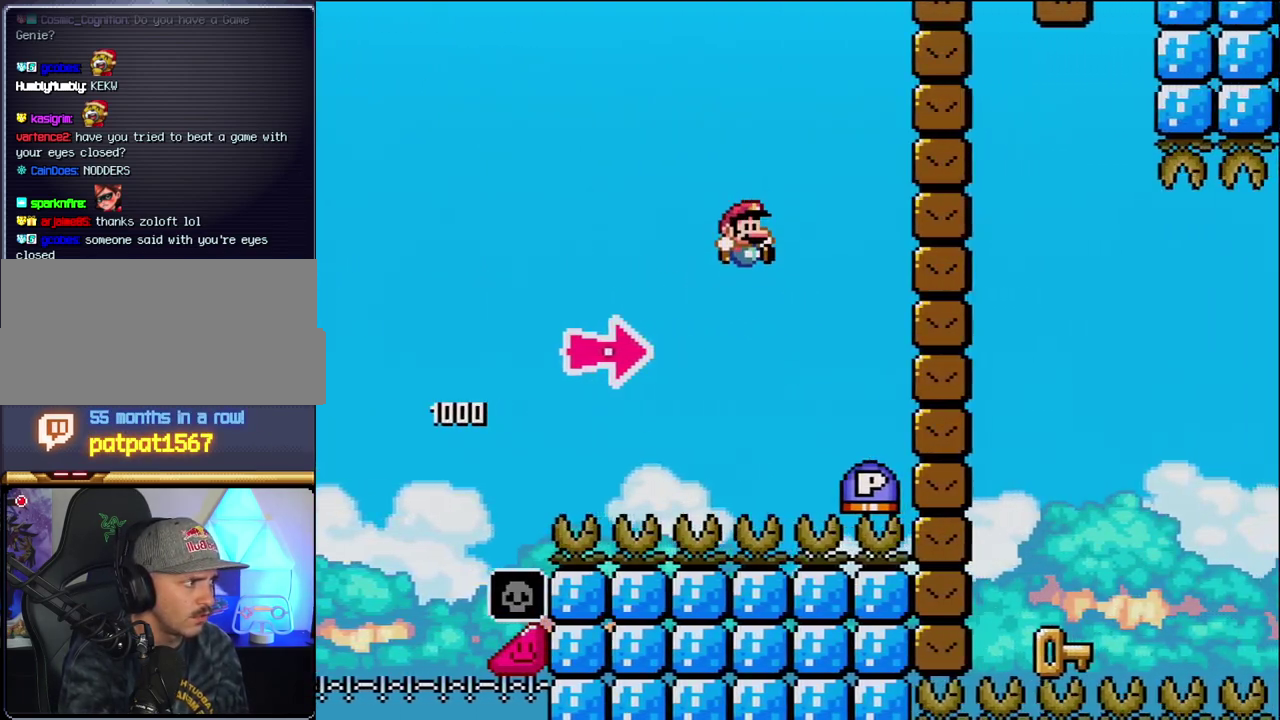
Gameplay with a controller (Nintendo layout); each line is a JSON object with the inputs held at the frame after it. "events" lists button and stick changes between this image and that frame as [ms after this image, input, new state], when the widget could be followed in between. Not read: L3 R3.
{"buttons": ["B", "Y", "DPAD_RIGHT"], "events": [[83, "B", "down"], [200, "Y", "up"], [383, "Y", "down"]]}
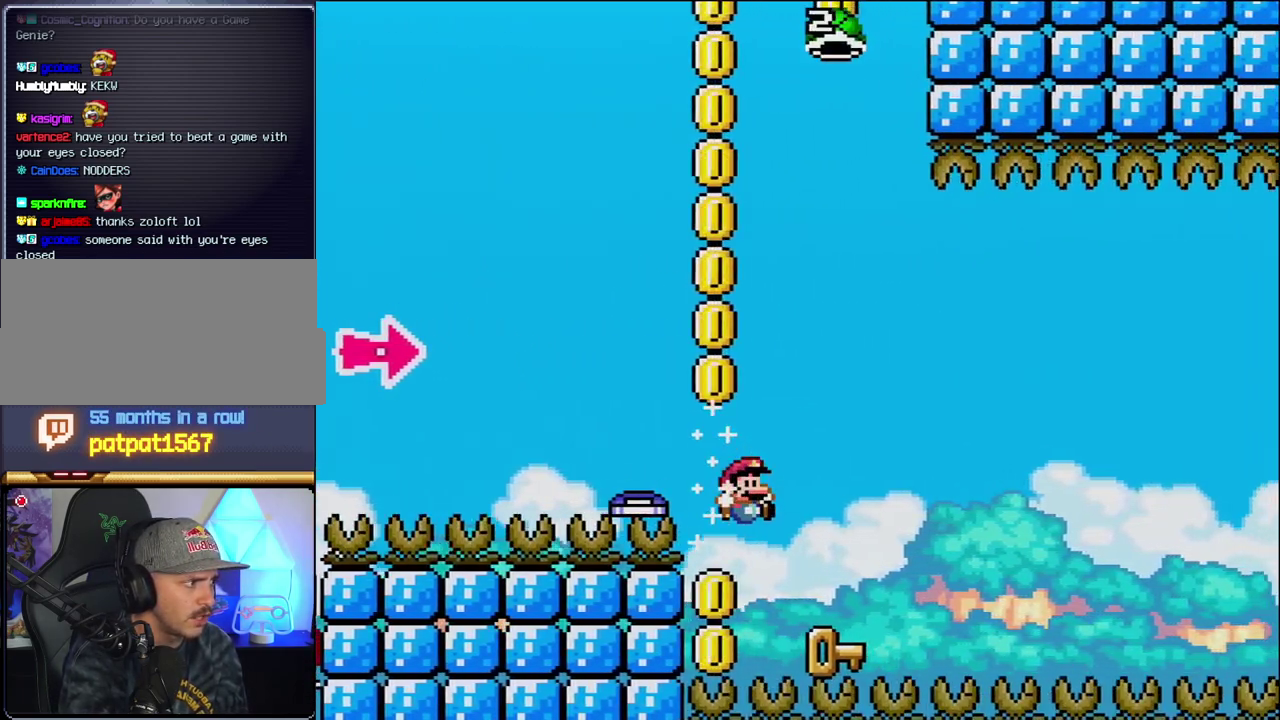
{"buttons": ["DPAD_RIGHT"], "events": [[83, "DPAD_RIGHT", "up"], [117, "DPAD_LEFT", "down"], [117, "Y", "up"], [150, "B", "up"], [400, "DPAD_LEFT", "up"], [417, "DPAD_RIGHT", "down"]]}
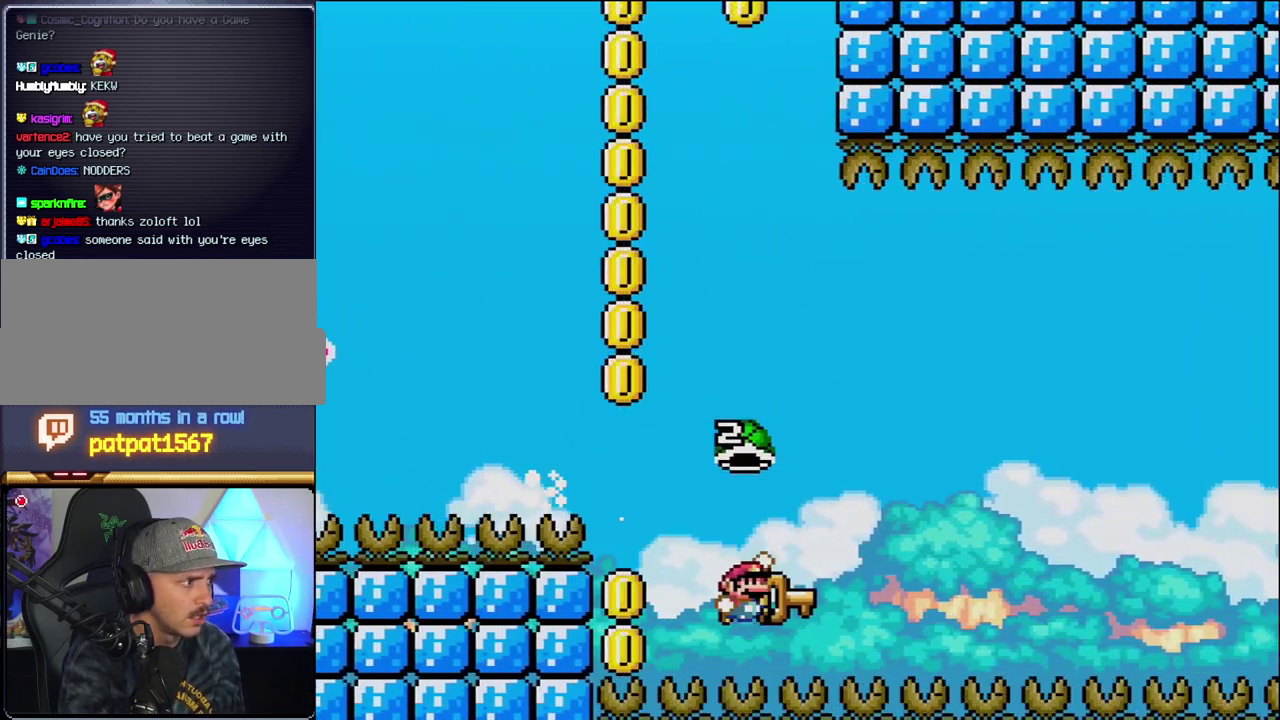
{"buttons": ["B", "Y", "DPAD_RIGHT"], "events": [[50, "B", "down"], [50, "Y", "down"], [117, "DPAD_RIGHT", "up"], [433, "DPAD_RIGHT", "down"]]}
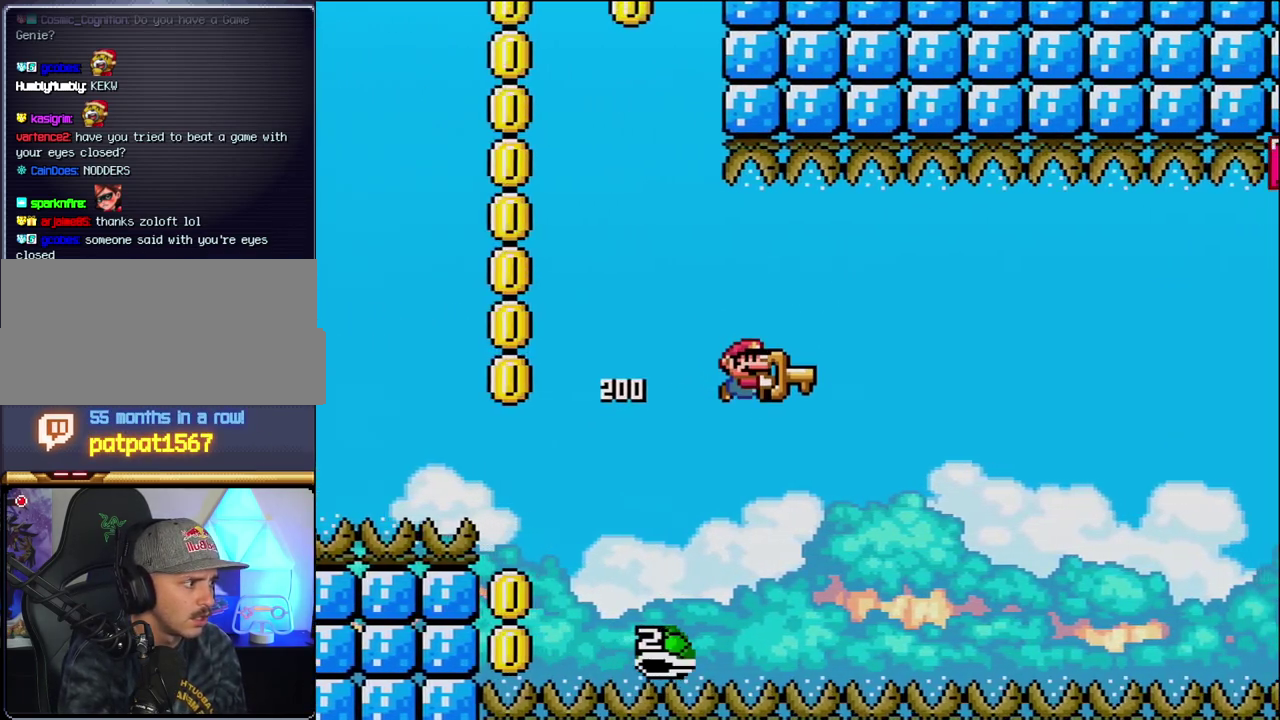
{"buttons": ["B", "Y", "DPAD_RIGHT"], "events": []}
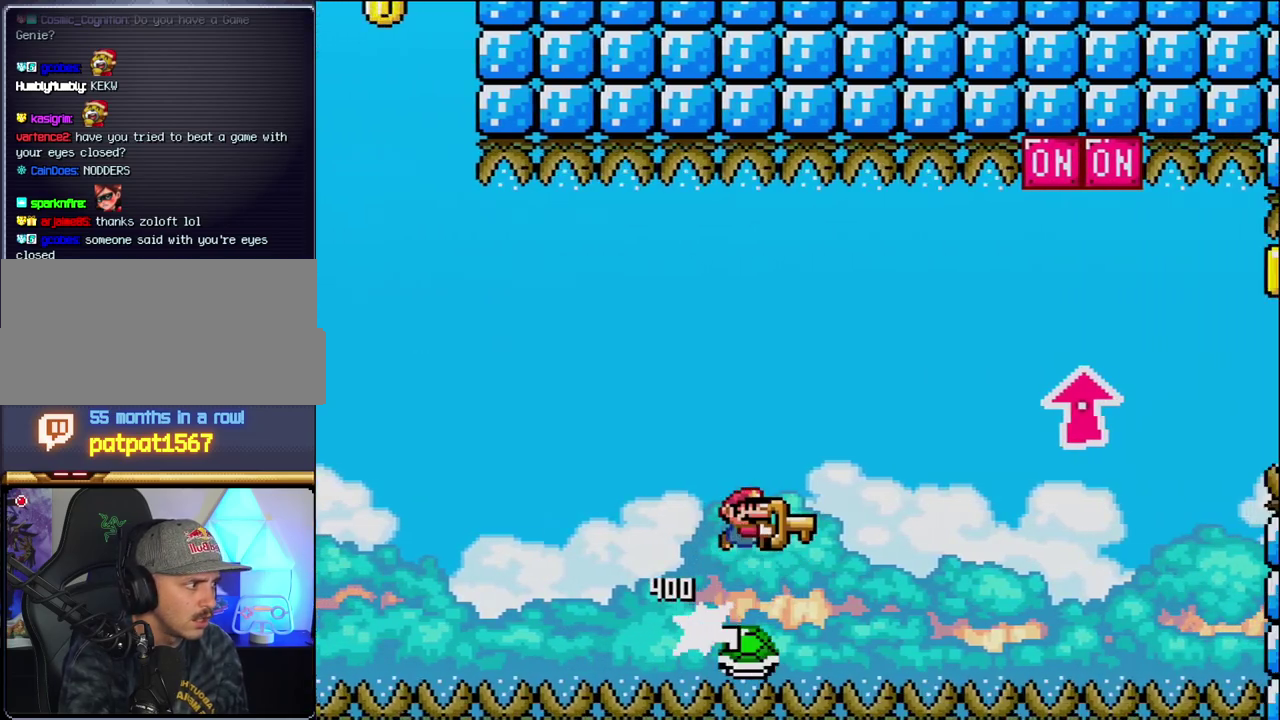
{"buttons": ["B", "Y", "DPAD_UP", "DPAD_RIGHT"], "events": [[117, "DPAD_UP", "down"]]}
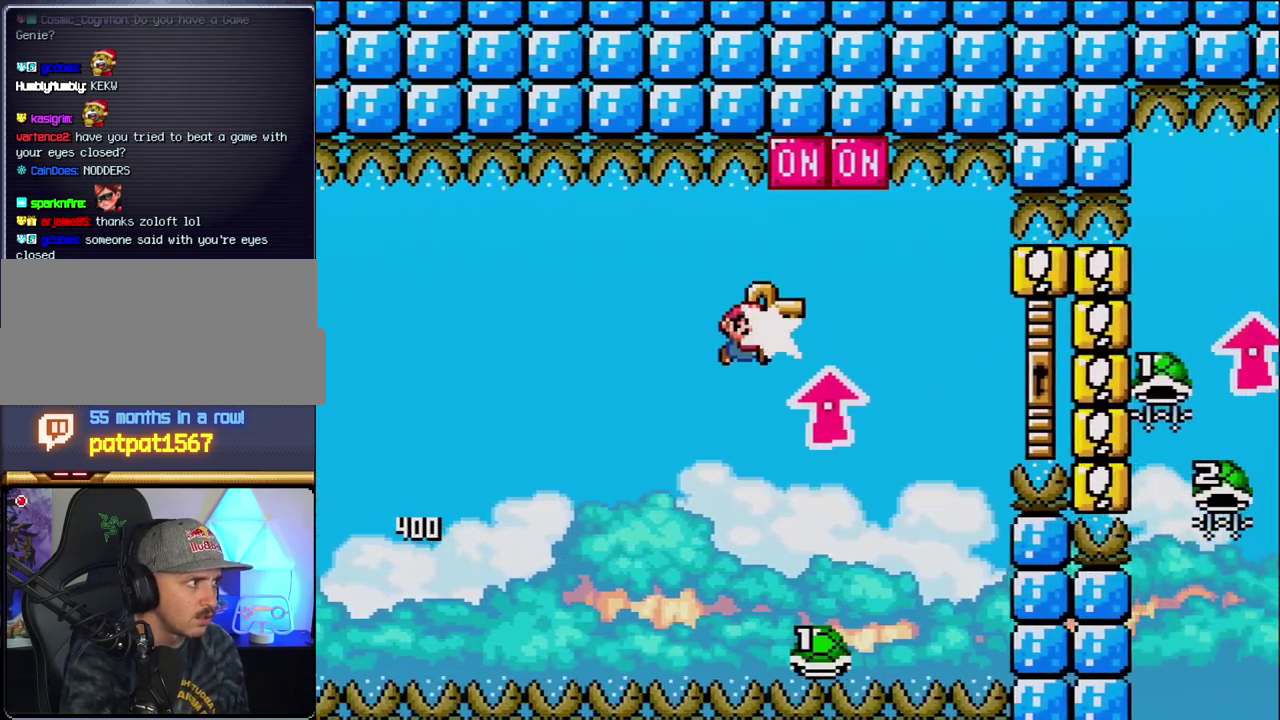
{"buttons": ["B", "Y", "DPAD_RIGHT"], "events": [[50, "Y", "up"], [183, "Y", "down"], [233, "DPAD_UP", "up"], [267, "DPAD_RIGHT", "up"], [300, "DPAD_LEFT", "down"], [400, "DPAD_LEFT", "up"], [400, "DPAD_RIGHT", "down"]]}
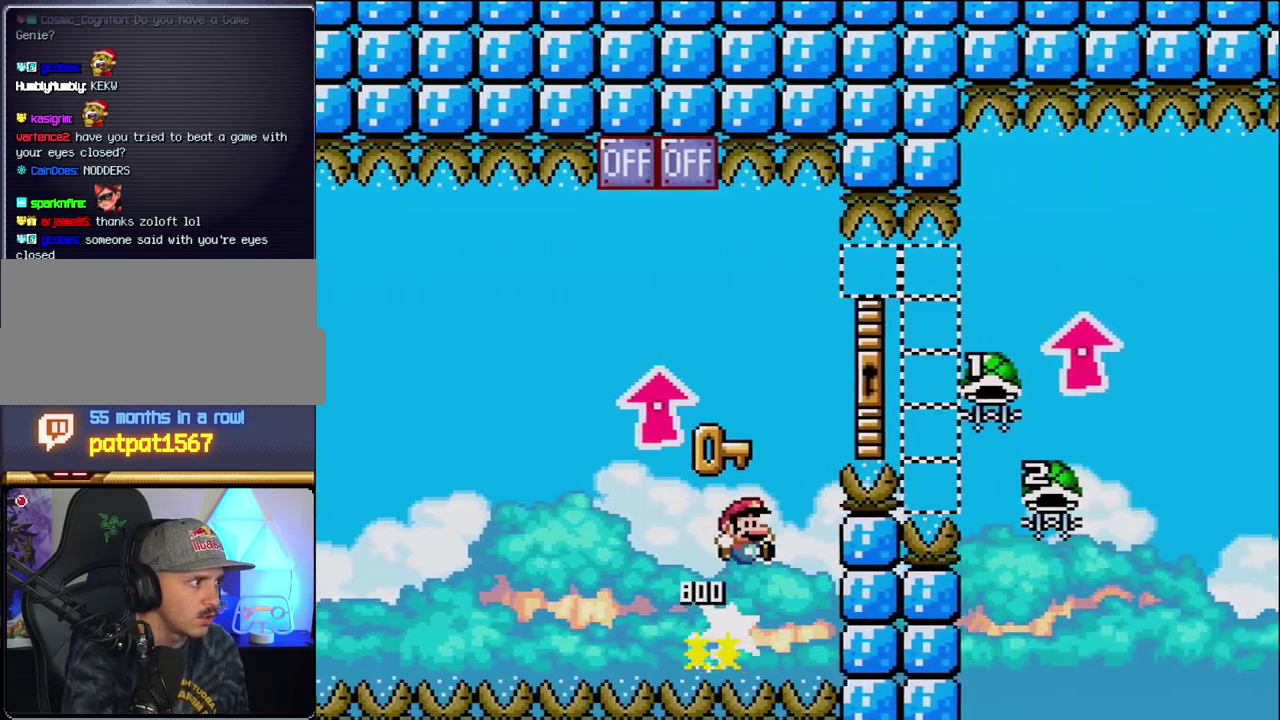
{"buttons": ["B", "Y", "DPAD_UP", "DPAD_RIGHT"], "events": [[50, "DPAD_UP", "down"]]}
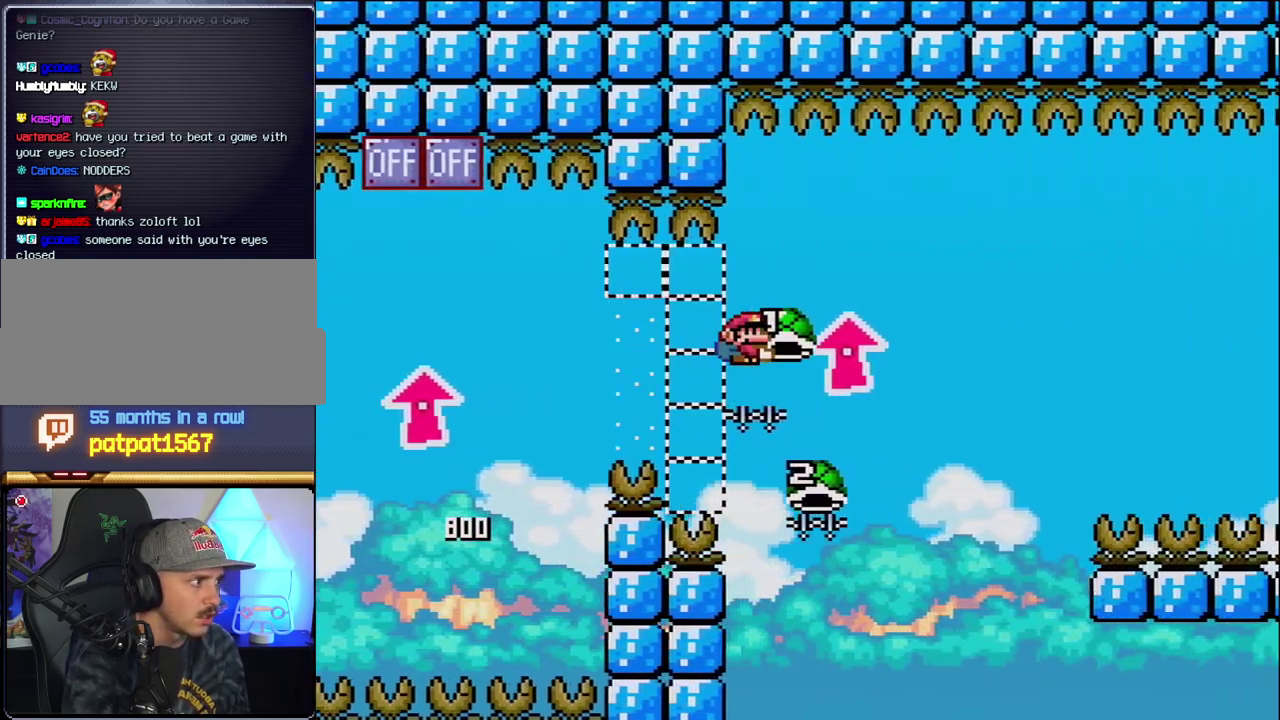
{"buttons": ["B", "Y", "DPAD_RIGHT"], "events": [[117, "Y", "up"], [150, "DPAD_LEFT", "down"], [150, "DPAD_RIGHT", "up"], [150, "DPAD_UP", "up"], [400, "DPAD_LEFT", "up"], [400, "DPAD_RIGHT", "down"], [433, "Y", "down"]]}
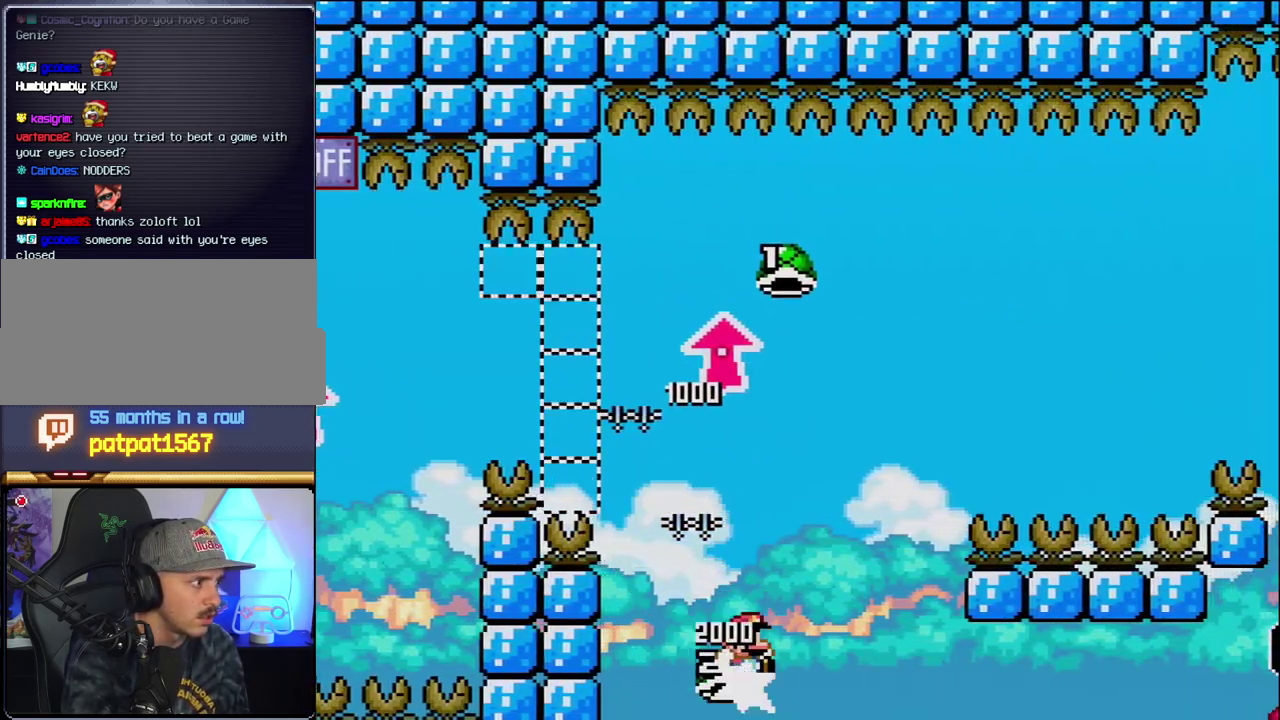
{"buttons": ["B", "DPAD_RIGHT"], "events": [[400, "Y", "up"]]}
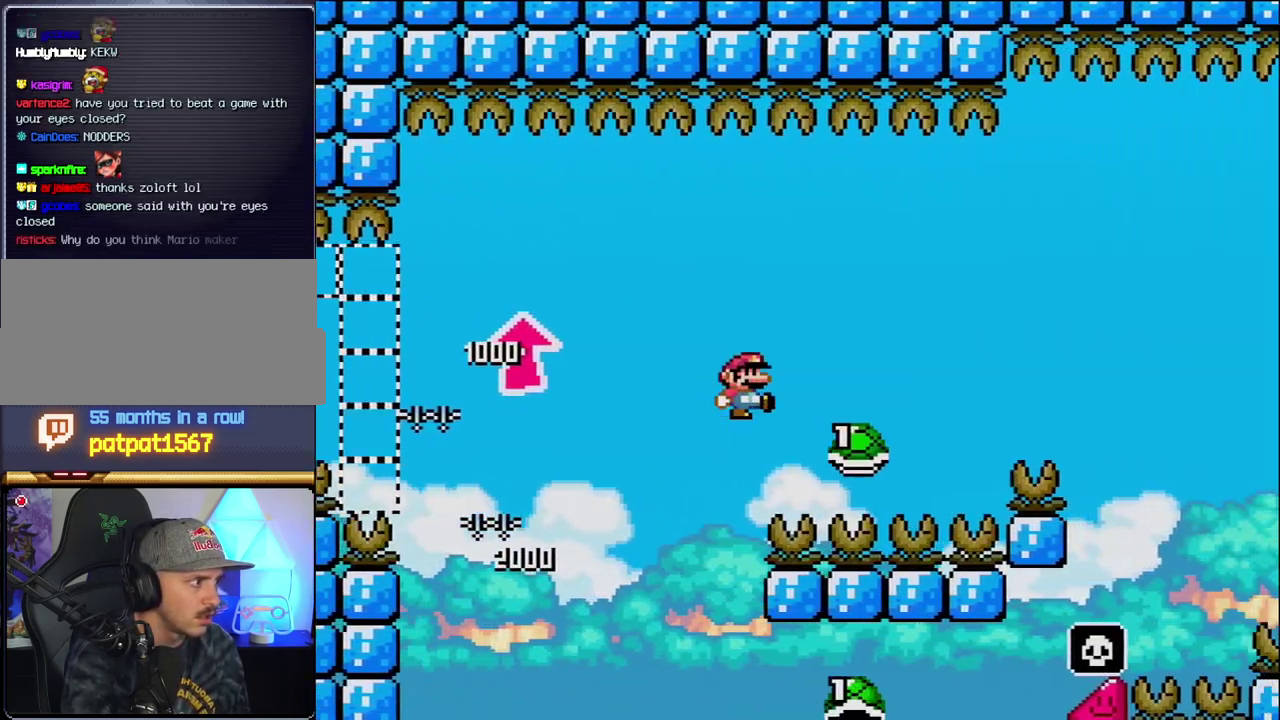
{"buttons": ["B", "Y", "DPAD_RIGHT"], "events": [[17, "Y", "down"]]}
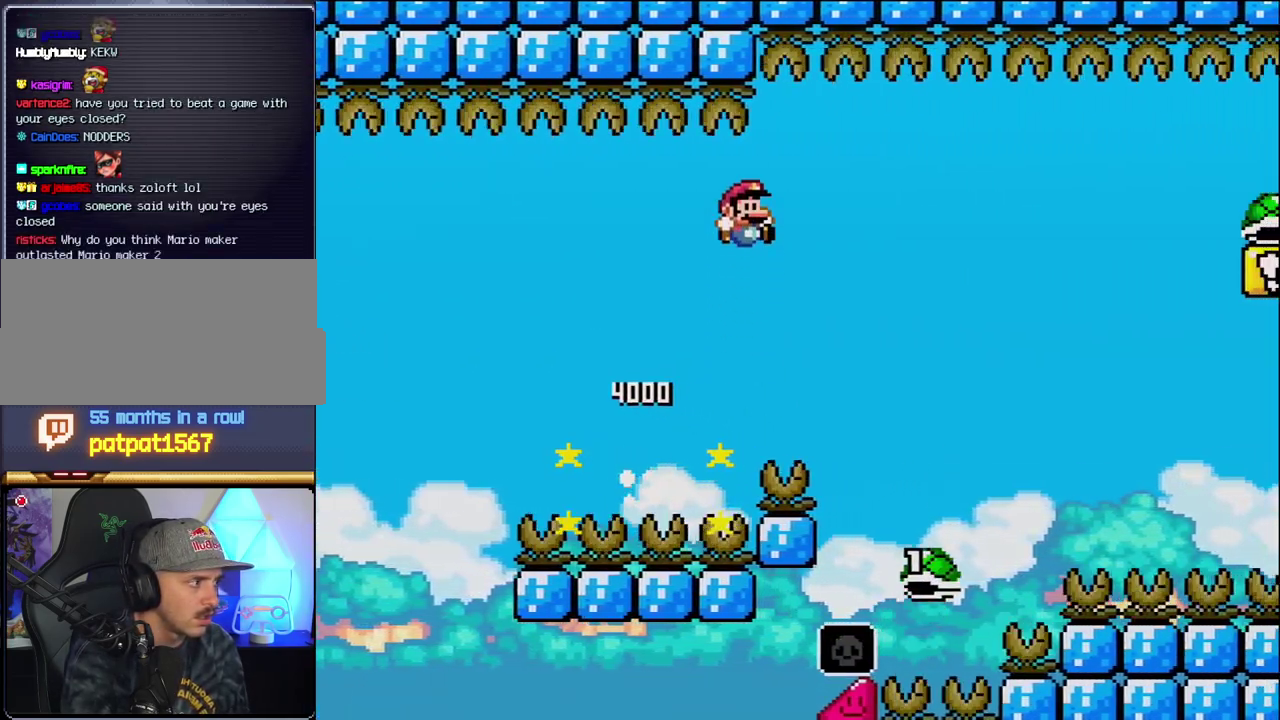
{"buttons": ["B", "Y", "DPAD_RIGHT"], "events": []}
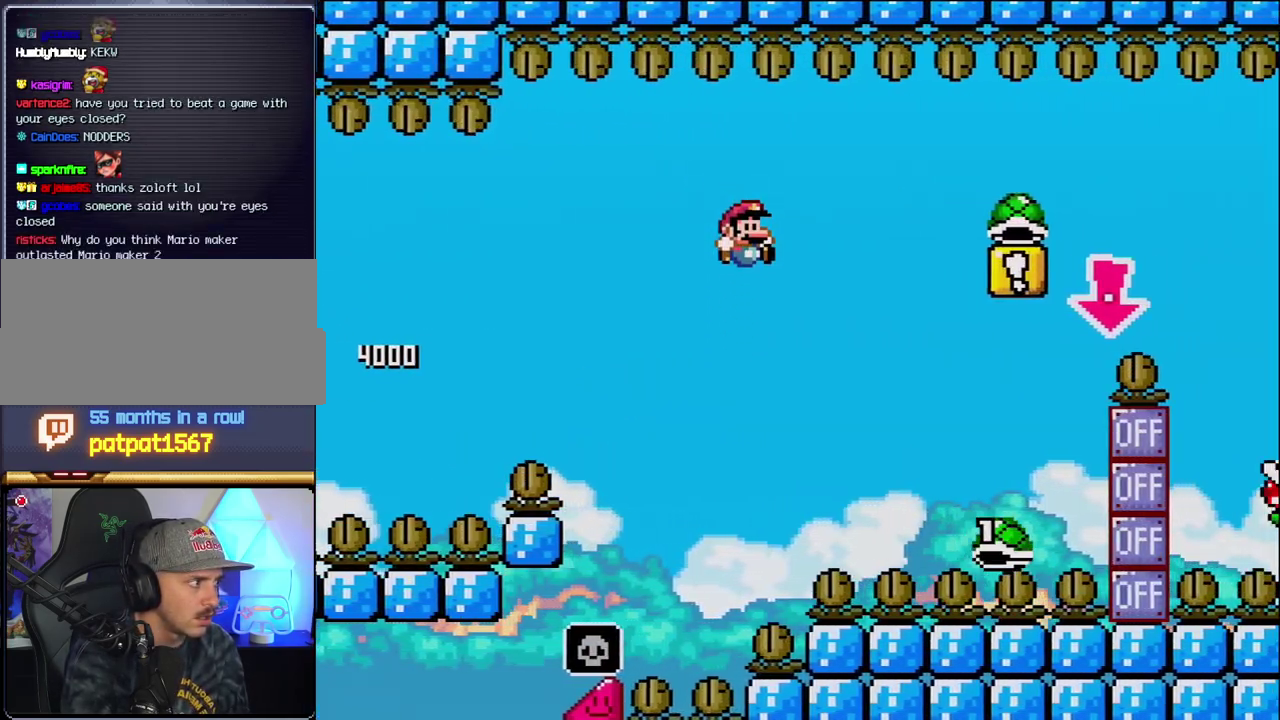
{"buttons": ["B", "Y", "DPAD_RIGHT"], "events": []}
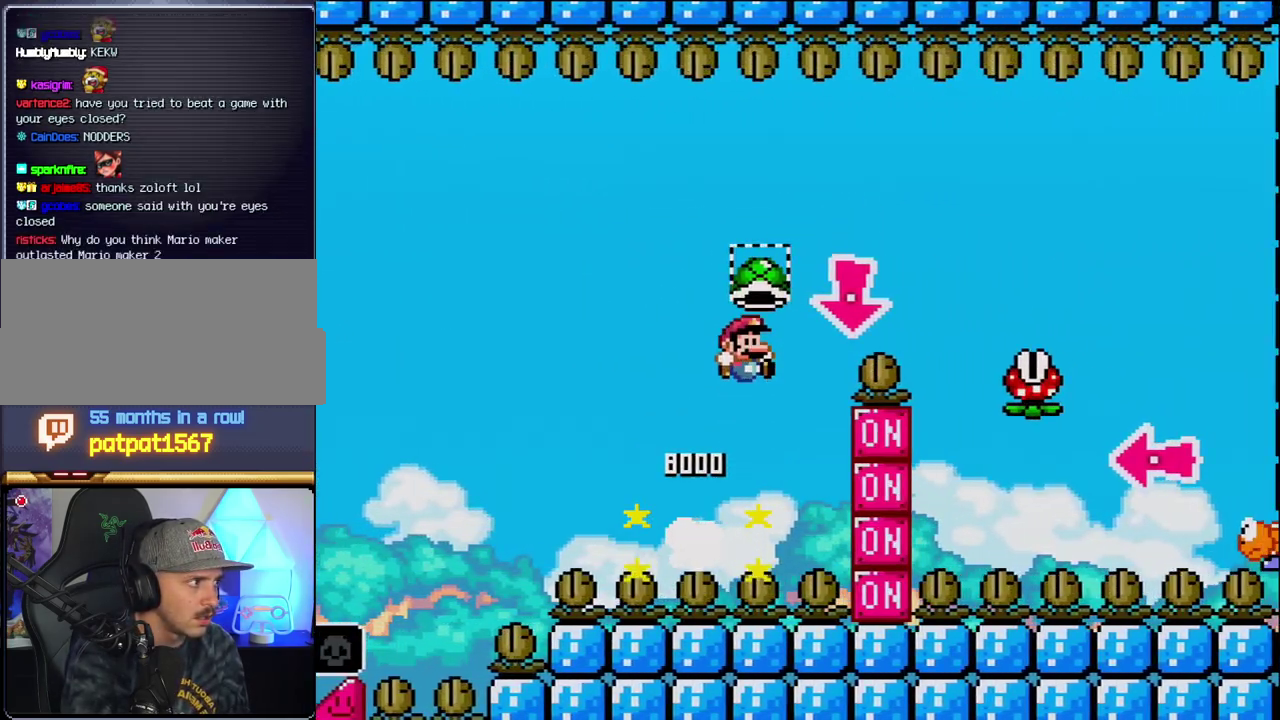
{"buttons": ["B", "Y", "DPAD_RIGHT"], "events": [[50, "DPAD_DOWN", "down"], [117, "DPAD_RIGHT", "up"], [183, "Y", "up"], [300, "DPAD_RIGHT", "down"], [333, "Y", "down"], [367, "B", "up"], [400, "DPAD_DOWN", "up"], [483, "B", "down"]]}
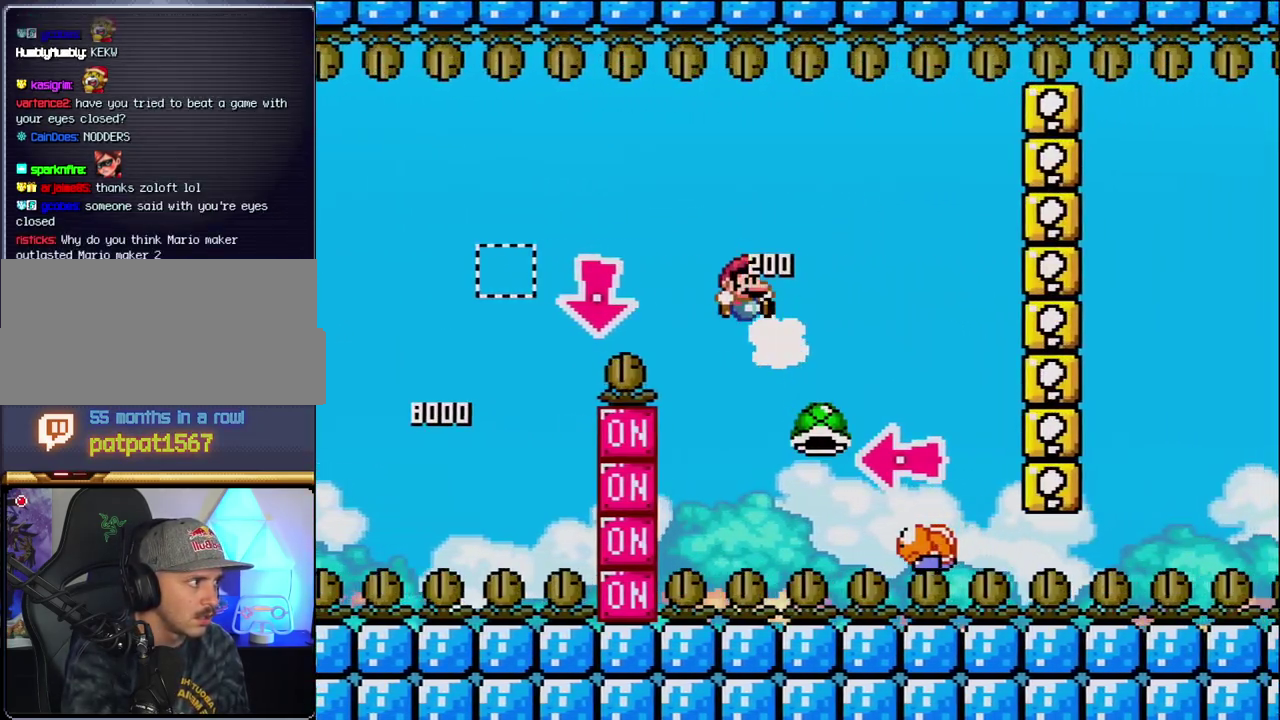
{"buttons": ["B", "Y"], "events": [[267, "DPAD_LEFT", "down"], [267, "DPAD_RIGHT", "up"], [400, "Y", "up"], [417, "DPAD_LEFT", "up"], [483, "Y", "down"]]}
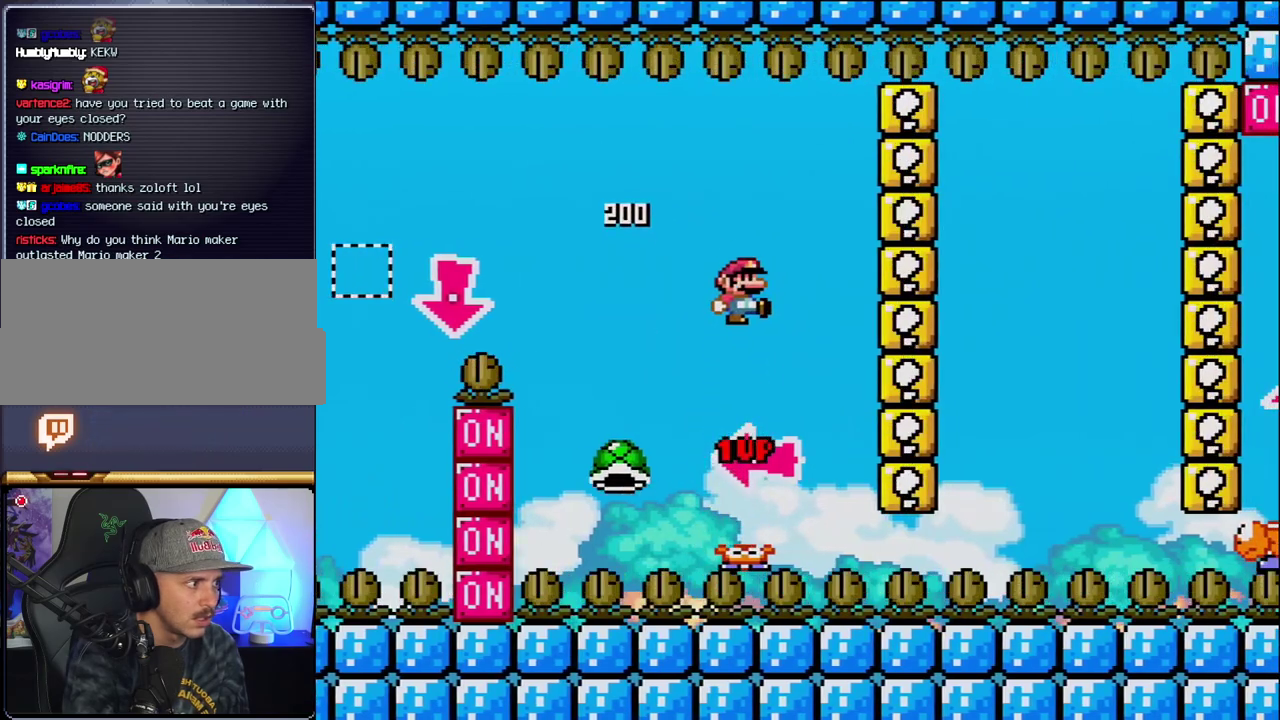
{"buttons": ["B", "Y", "DPAD_RIGHT"], "events": [[17, "DPAD_RIGHT", "down"], [300, "DPAD_RIGHT", "up"], [400, "B", "up"], [483, "B", "down"], [483, "DPAD_RIGHT", "down"]]}
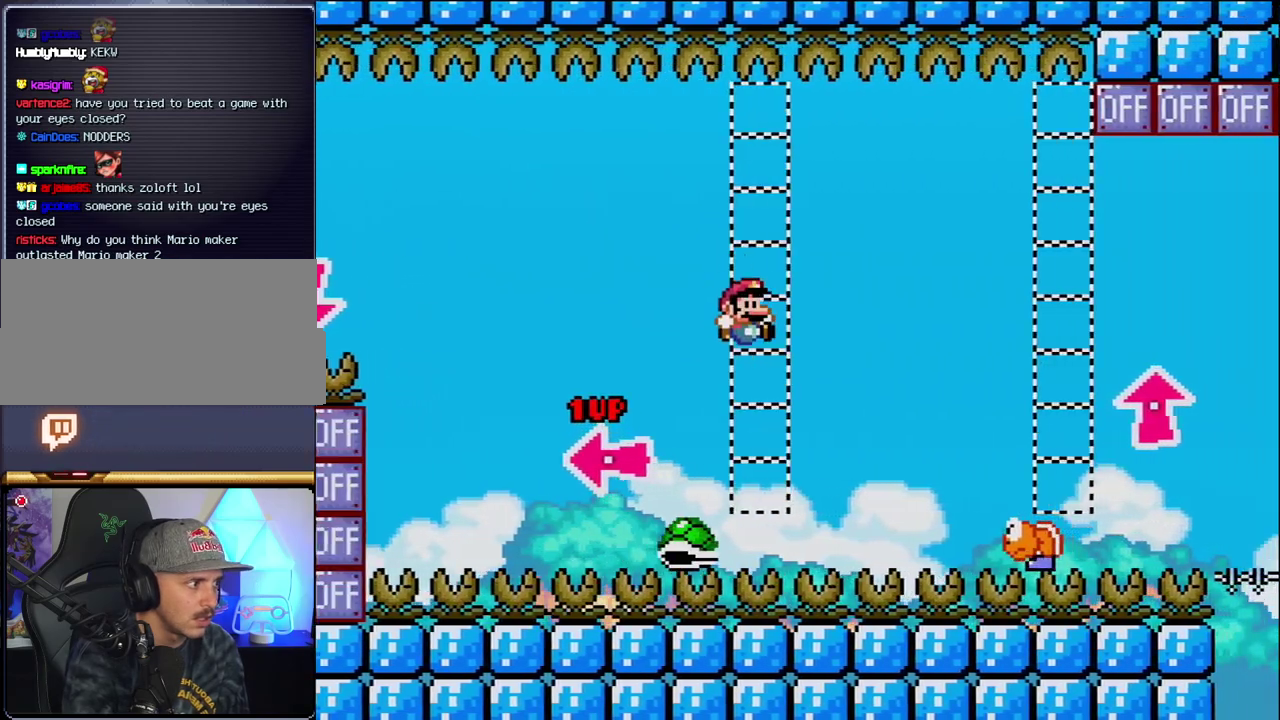
{"buttons": ["B", "Y"], "events": [[333, "DPAD_RIGHT", "up"], [367, "DPAD_LEFT", "down"], [483, "DPAD_LEFT", "up"]]}
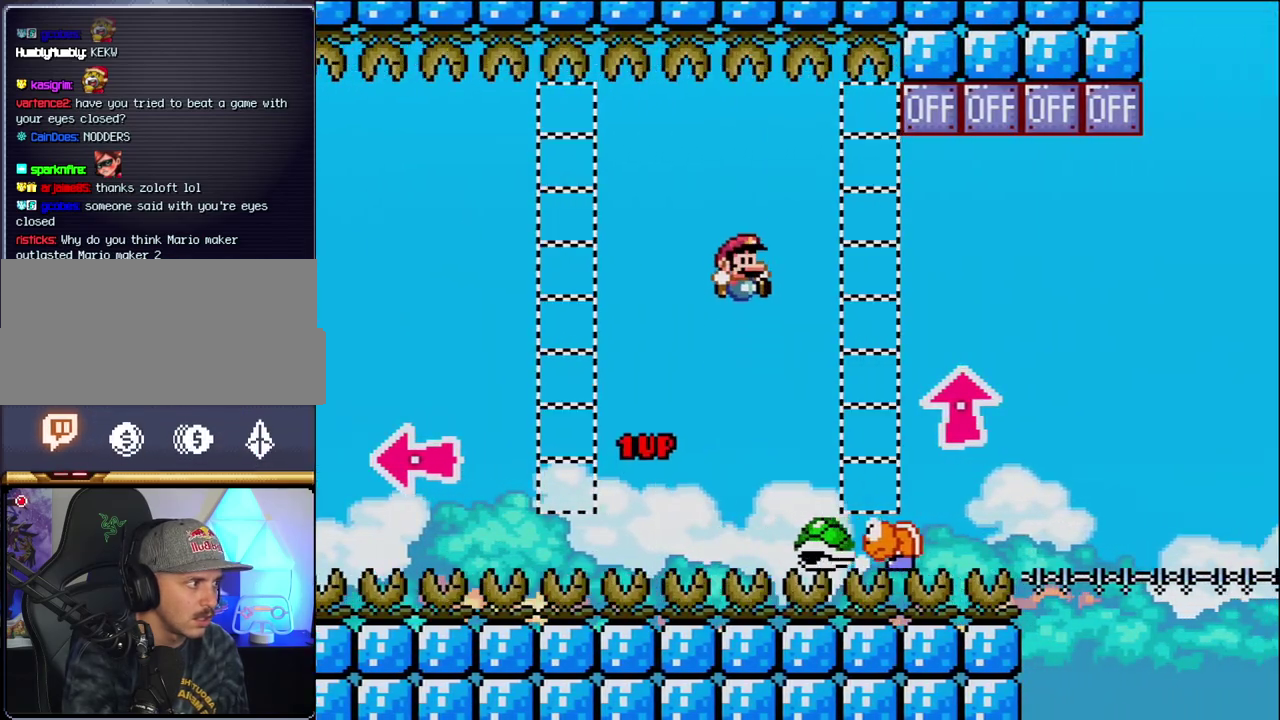
{"buttons": ["B", "Y", "DPAD_RIGHT"], "events": [[17, "DPAD_RIGHT", "down"], [83, "B", "up"], [267, "DPAD_RIGHT", "up"], [433, "B", "down"], [483, "DPAD_RIGHT", "down"]]}
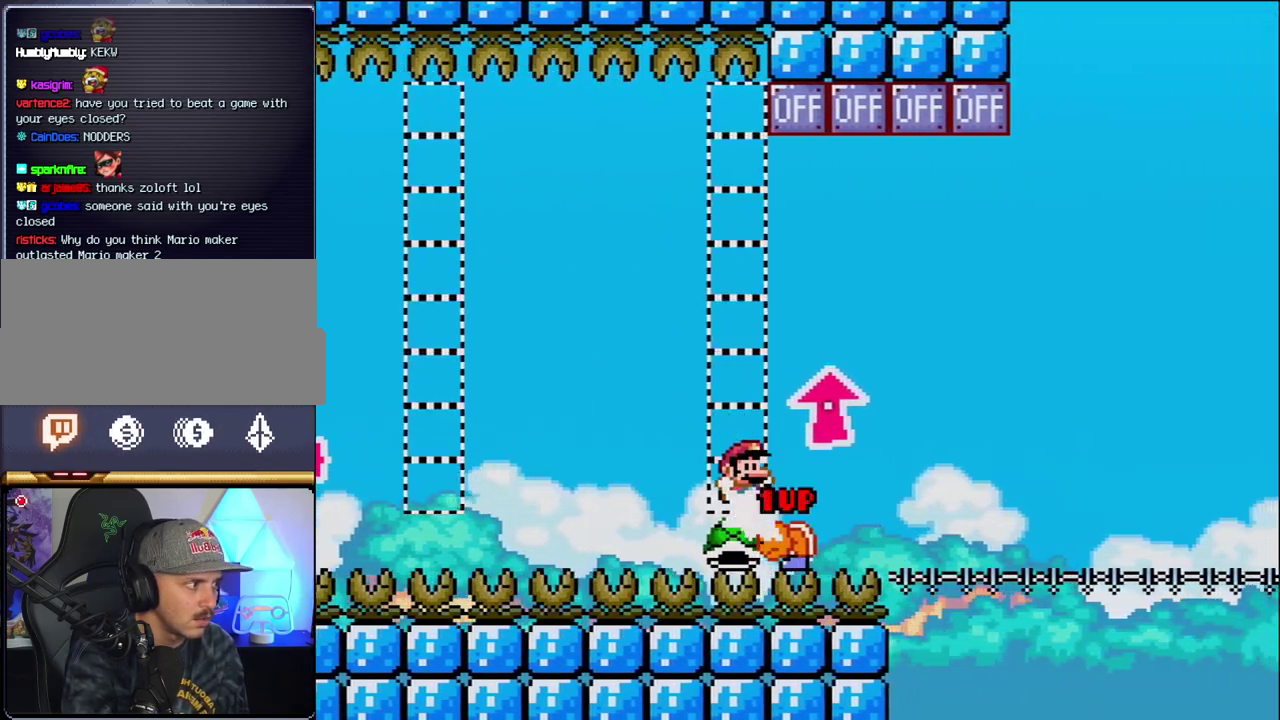
{"buttons": ["B"], "events": [[17, "DPAD_UP", "down"], [200, "Y", "up"], [483, "DPAD_RIGHT", "up"], [483, "DPAD_UP", "up"]]}
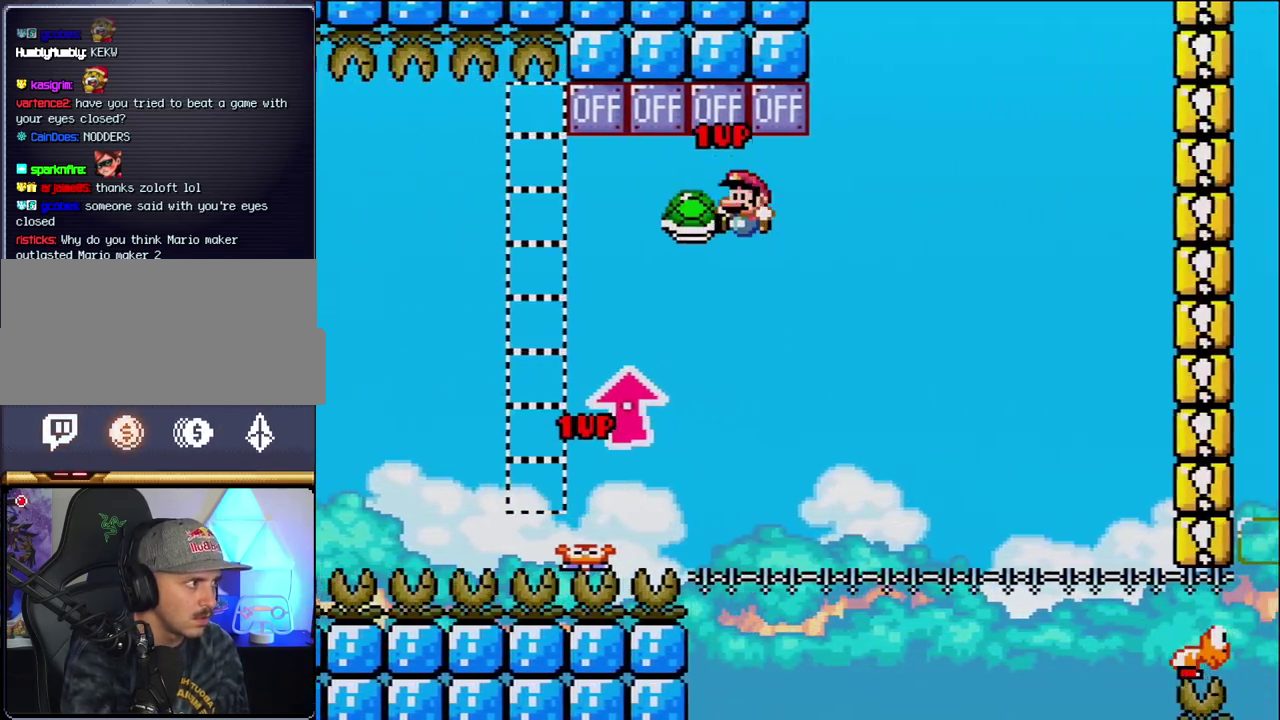
{"buttons": ["B", "Y", "DPAD_RIGHT"], "events": [[17, "DPAD_LEFT", "down"], [150, "DPAD_LEFT", "up"], [200, "DPAD_RIGHT", "down"], [300, "Y", "down"]]}
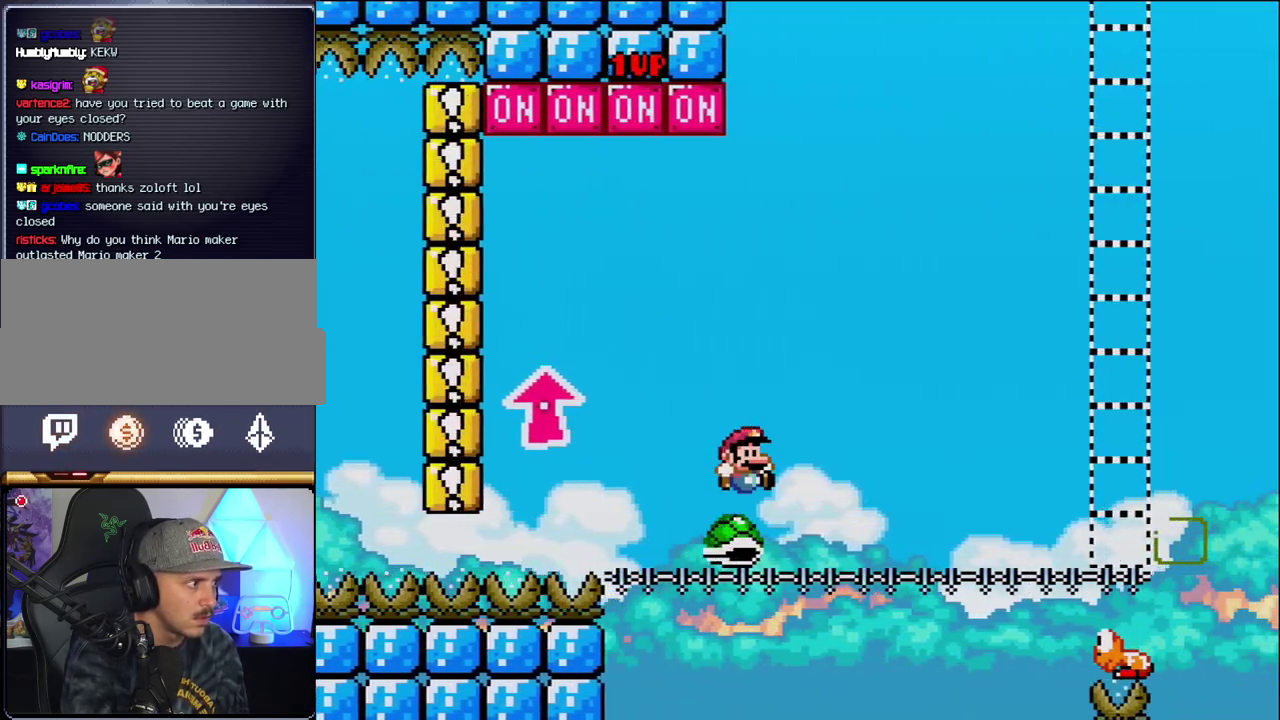
{"buttons": ["Y", "DPAD_RIGHT"], "events": [[233, "B", "up"]]}
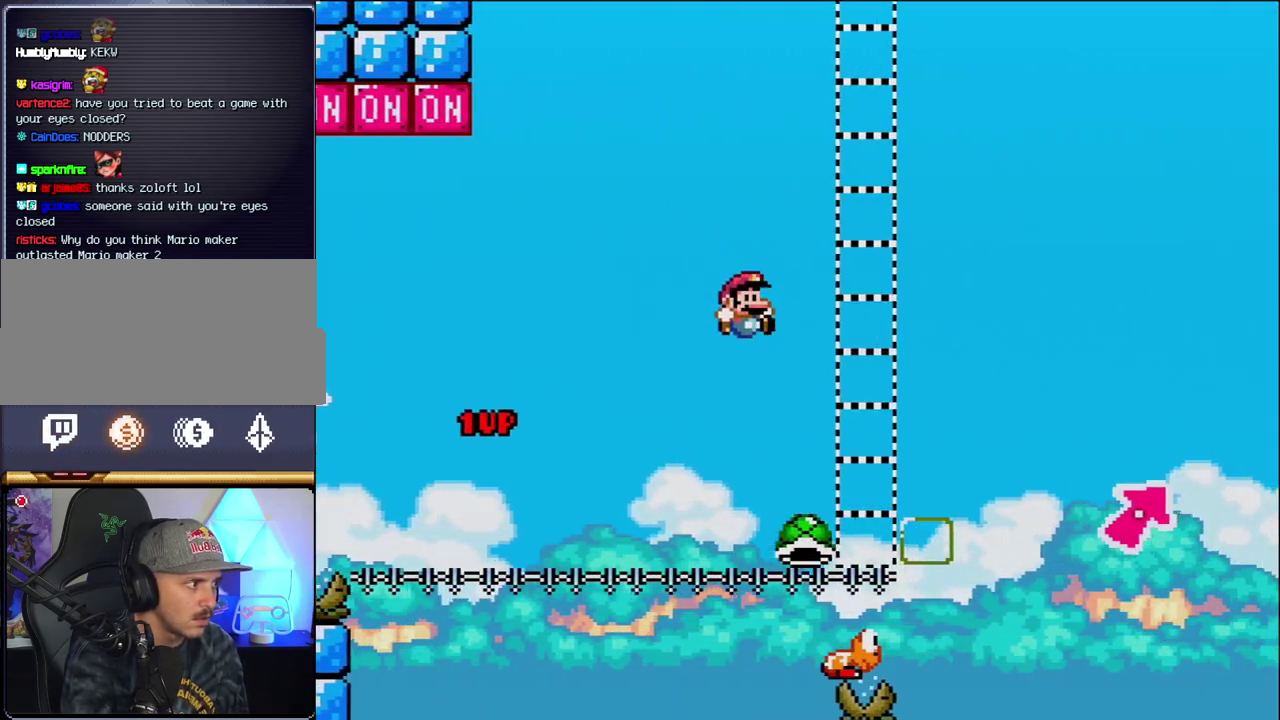
{"buttons": ["B", "Y", "DPAD_UP", "DPAD_RIGHT"], "events": [[50, "DPAD_RIGHT", "up"], [83, "DPAD_LEFT", "down"], [183, "DPAD_LEFT", "up"], [200, "DPAD_RIGHT", "down"], [267, "B", "down"], [333, "DPAD_UP", "down"]]}
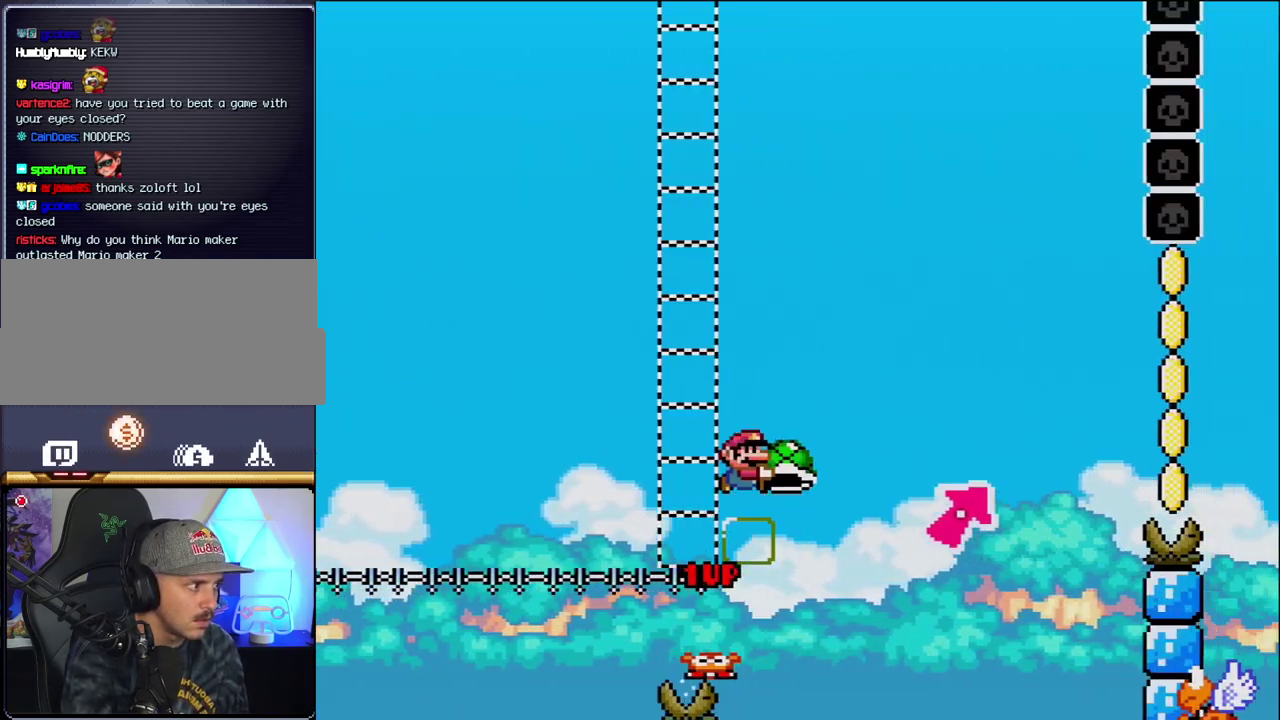
{"buttons": ["B", "Y", "DPAD_UP", "DPAD_RIGHT"], "events": [[117, "B", "up"], [233, "B", "down"]]}
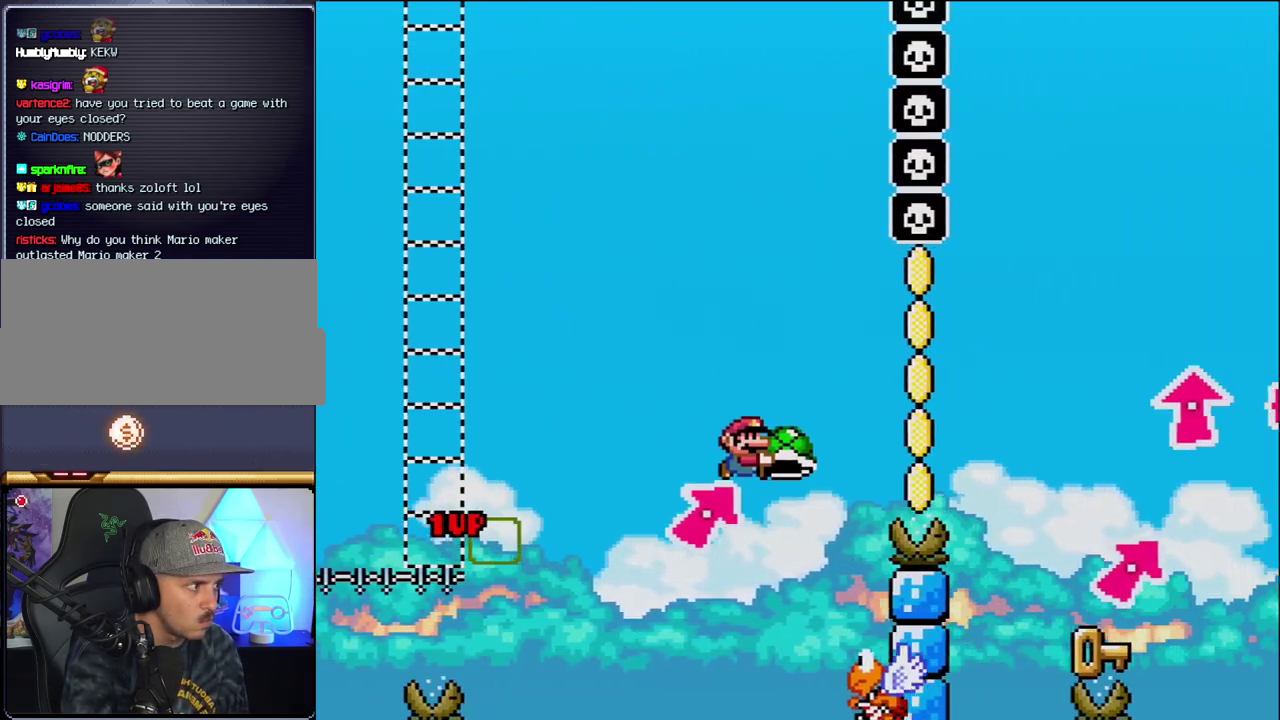
{"buttons": ["B", "Y", "DPAD_RIGHT"], "events": [[83, "Y", "up"], [117, "DPAD_LEFT", "down"], [117, "DPAD_RIGHT", "up"], [117, "DPAD_UP", "up"], [233, "Y", "down"], [333, "DPAD_LEFT", "up"], [333, "DPAD_RIGHT", "down"]]}
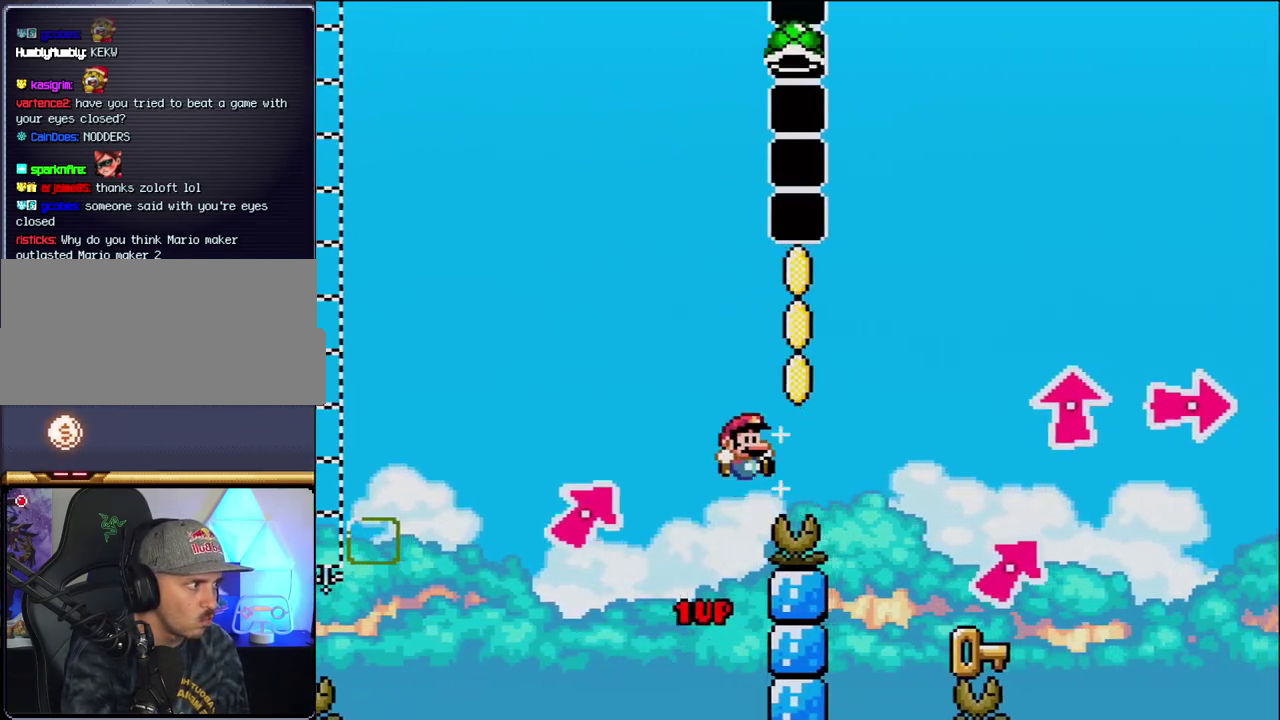
{"buttons": ["Y", "DPAD_LEFT"], "events": [[300, "B", "up"], [433, "DPAD_UP", "down"], [450, "DPAD_RIGHT", "up"], [483, "DPAD_LEFT", "down"], [483, "DPAD_UP", "up"]]}
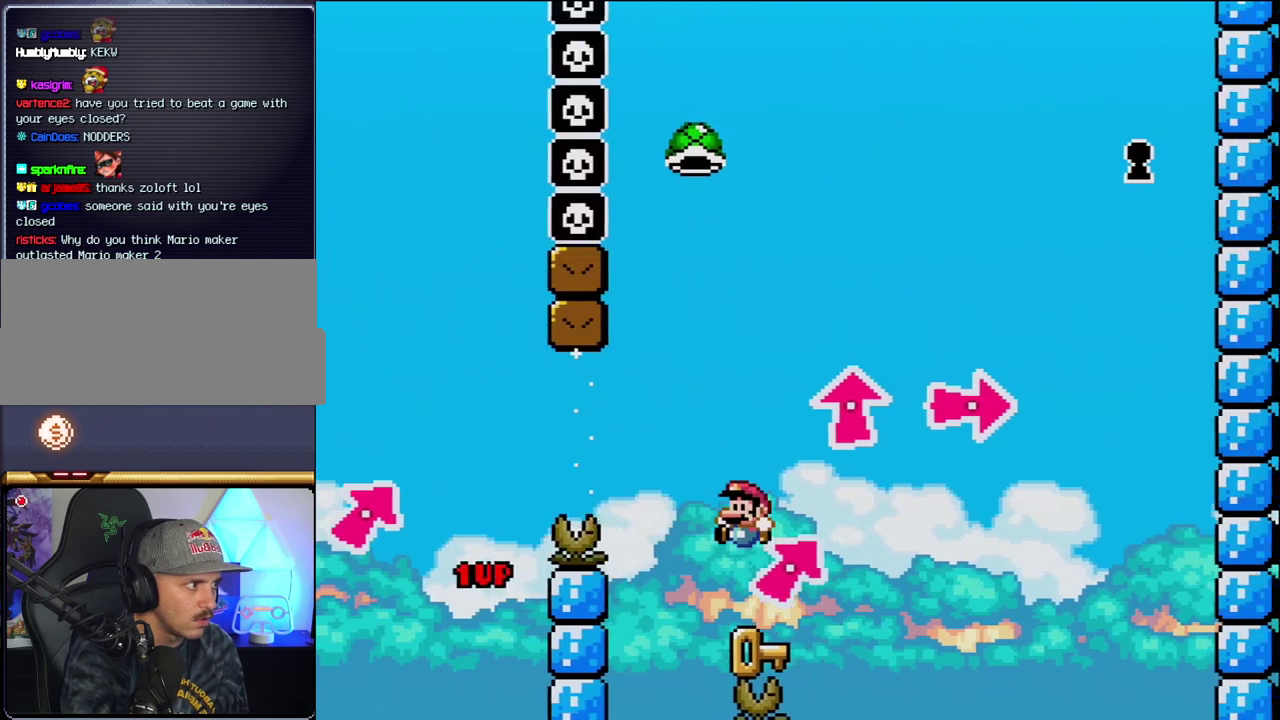
{"buttons": ["B", "Y"], "events": [[17, "Y", "up"], [183, "DPAD_LEFT", "up"], [200, "B", "down"], [333, "Y", "down"]]}
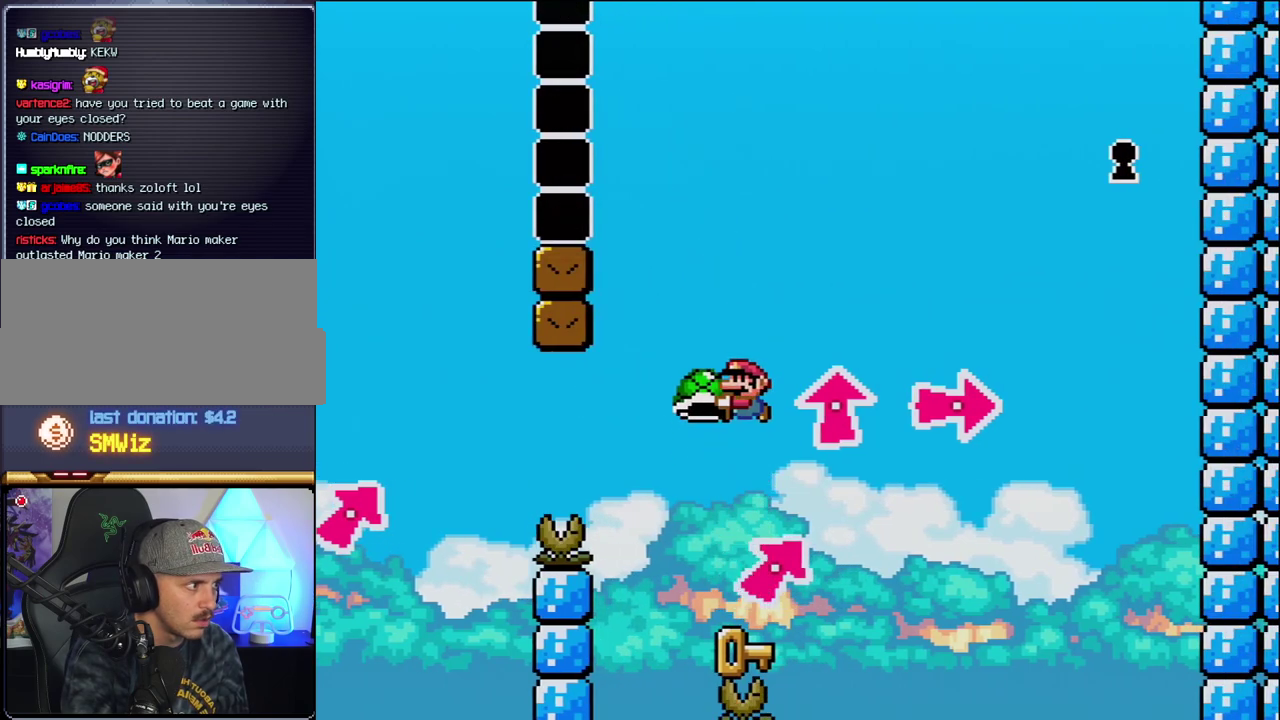
{"buttons": ["Y"], "events": [[50, "B", "up"], [50, "DPAD_LEFT", "down"], [200, "DPAD_LEFT", "up"], [233, "DPAD_RIGHT", "down"], [367, "DPAD_RIGHT", "up"]]}
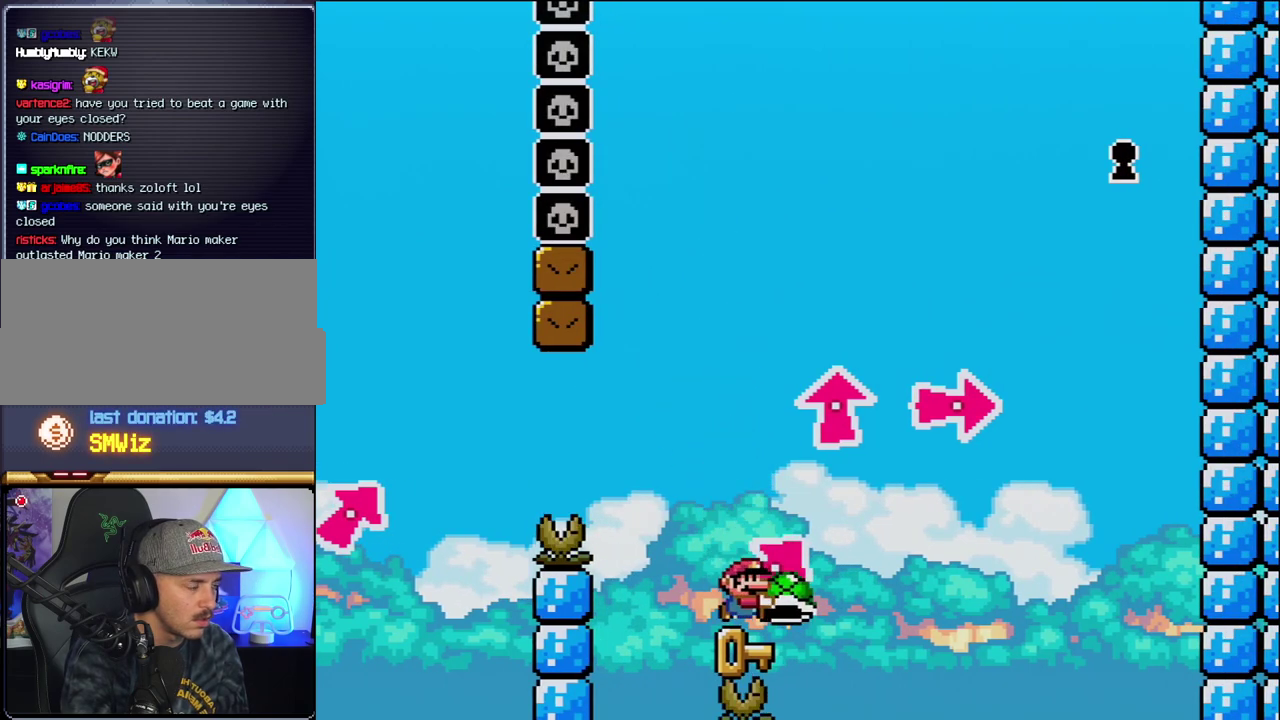
{"buttons": ["Y"], "events": [[83, "DPAD_LEFT", "down"], [233, "DPAD_LEFT", "up"], [300, "DPAD_RIGHT", "down"], [400, "DPAD_RIGHT", "up"]]}
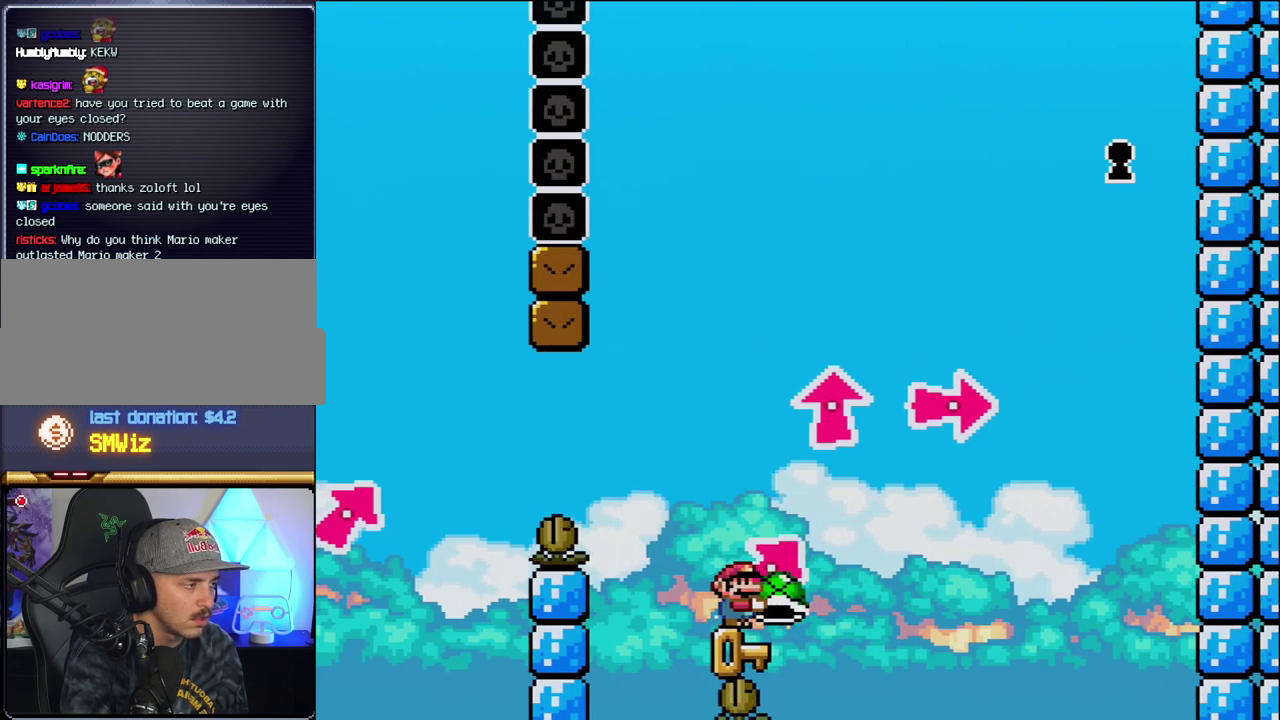
{"buttons": ["Y"], "events": [[117, "DPAD_LEFT", "down"], [183, "DPAD_LEFT", "up"]]}
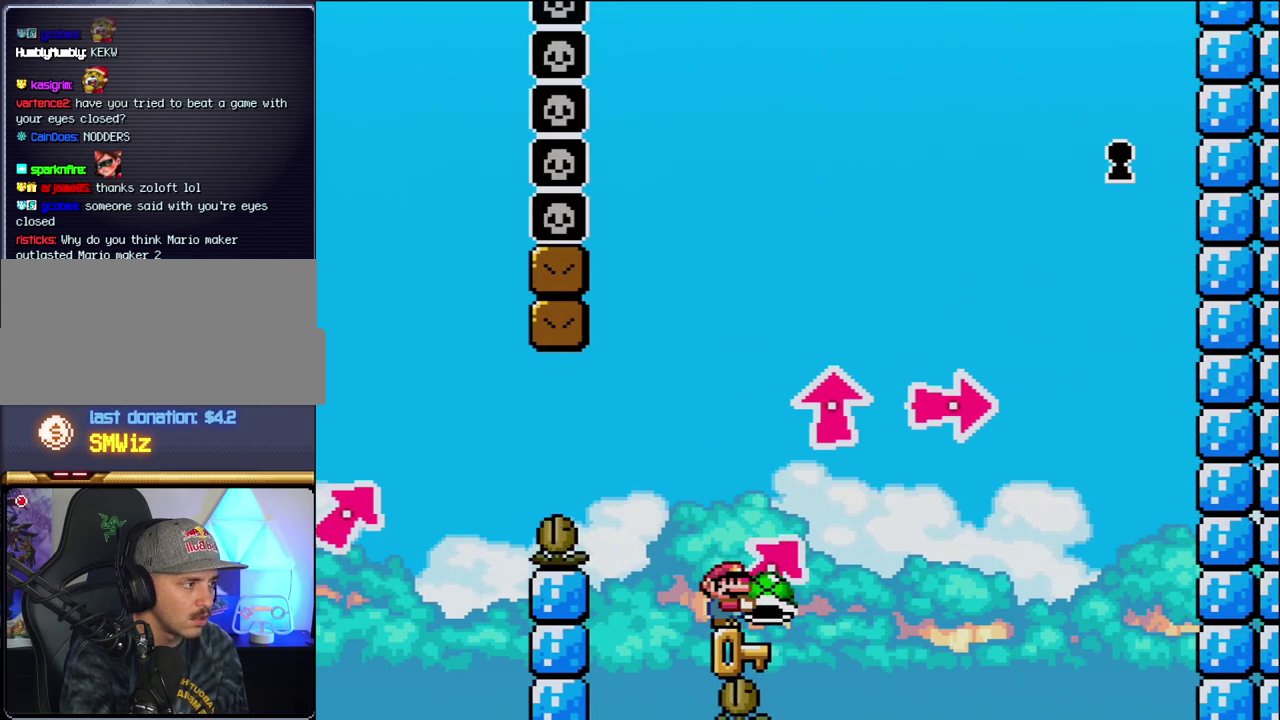
{"buttons": ["Y"], "events": []}
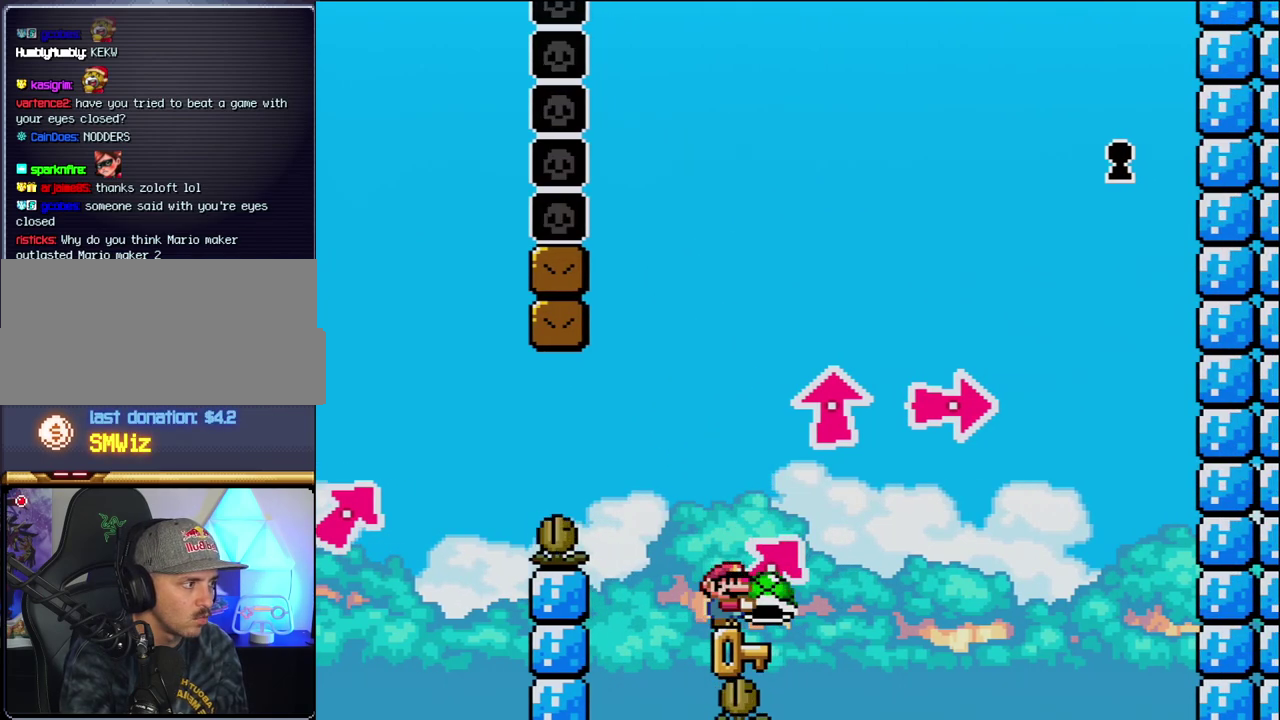
{"buttons": ["DPAD_LEFT"], "events": [[83, "DPAD_RIGHT", "down"], [183, "DPAD_UP", "down"], [300, "DPAD_RIGHT", "up"], [300, "Y", "up"], [333, "DPAD_LEFT", "down"], [400, "DPAD_UP", "up"]]}
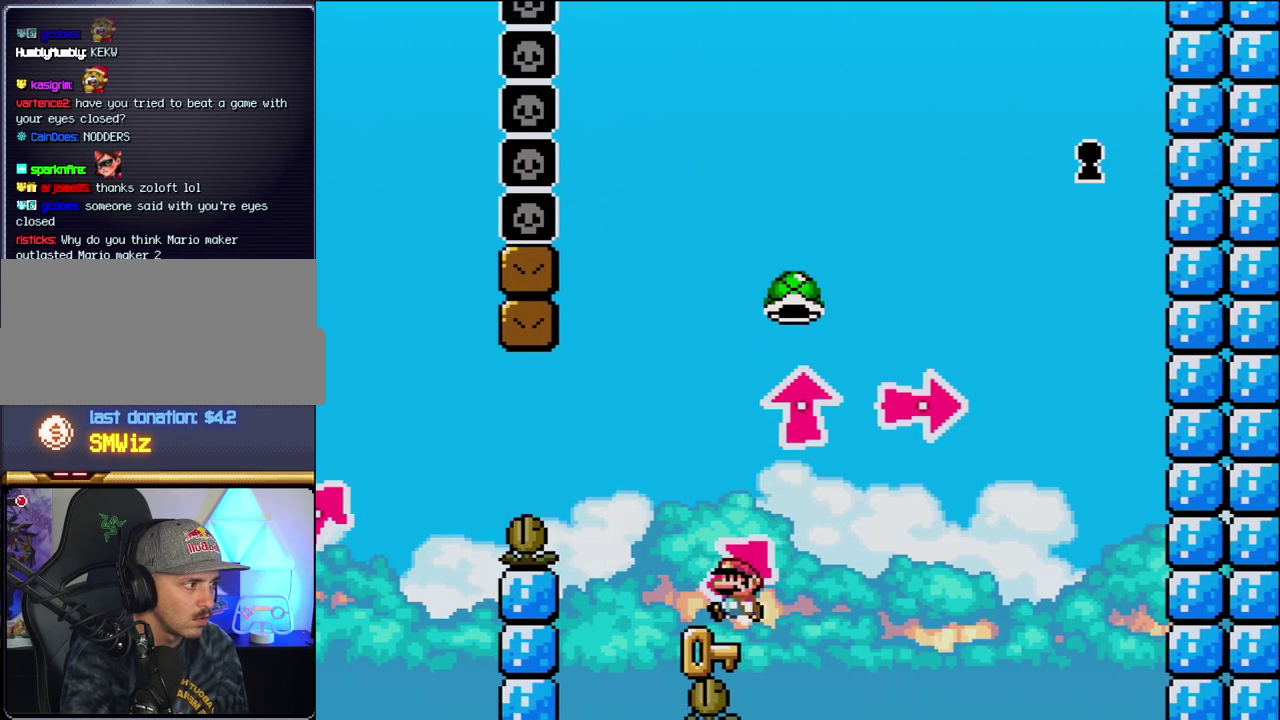
{"buttons": ["DPAD_UP", "DPAD_RIGHT"], "events": [[50, "DPAD_LEFT", "up"], [400, "DPAD_RIGHT", "down"], [450, "DPAD_UP", "down"]]}